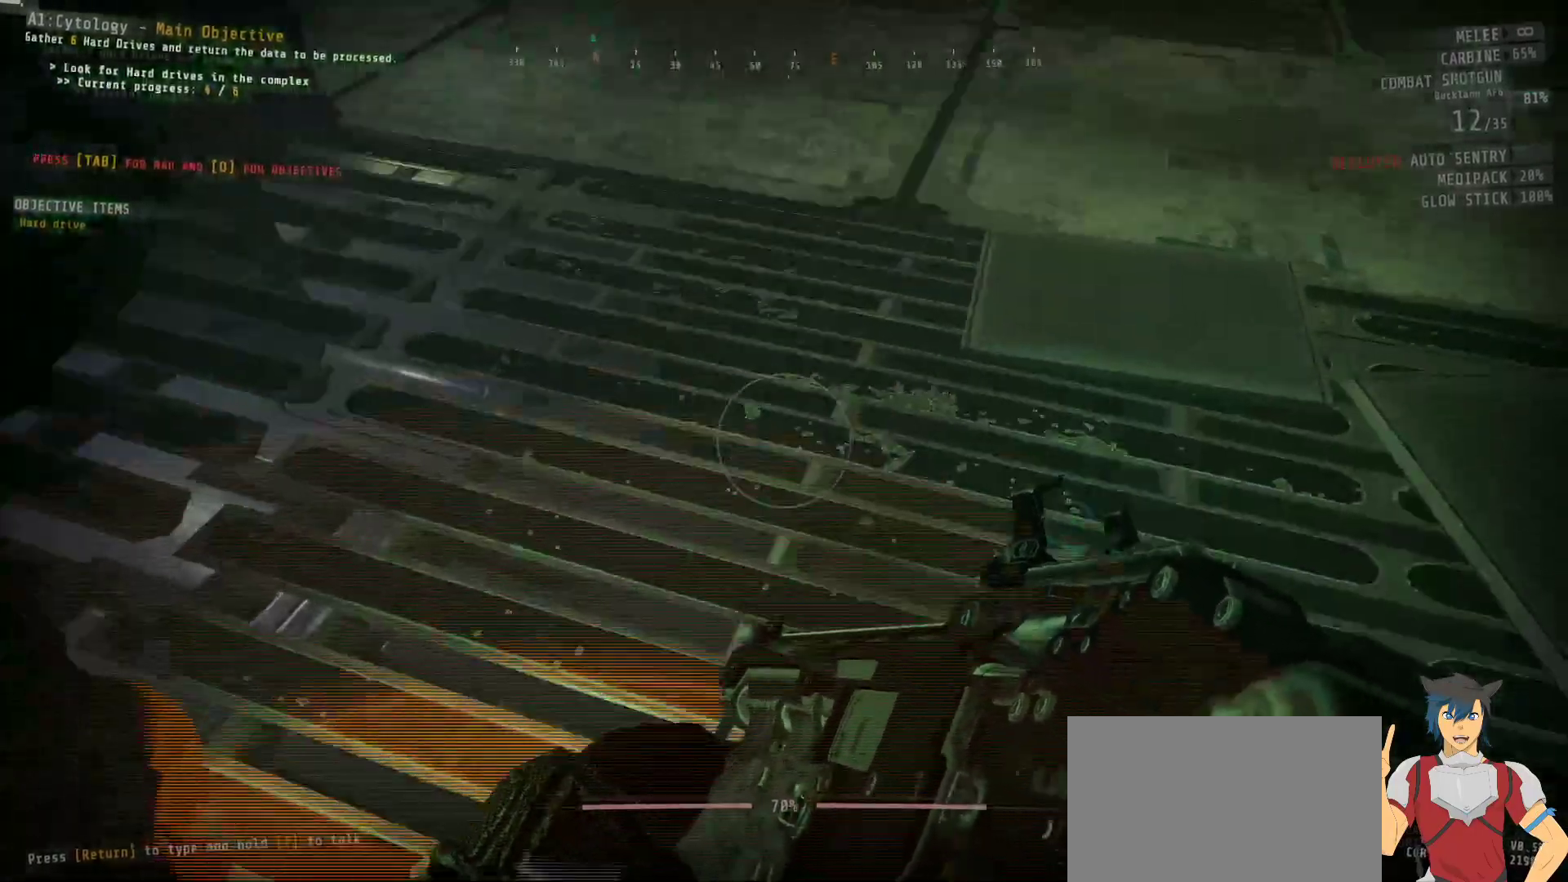
Gameplay with keyboard and mouse; each line is a JSON object with the keys and mouse buttons held at the frame after it. "events" lists presses ("down") and releases ("up") of "a", "c", "ctrl", "d", "e", "f", "q", "r", "s", "shift", "space", "tab", "w", "x", "z", "mouse_left", "mouse_wheel", "mouse_right", "mouse_mb4" and "mouse_mb5" between this image and that frame as [ms after this image, input, new state], when the widget could be followed in between. "mouse_left", "mouse_wheel", "mouse_right", "mouse_mb4", "mouse_mb5" = the "left", "wheel", "right", "mb4", "mb5" buttons of the "mouse" list. No other keys are recorded. "wheel" means that the mouse wheel is clicked or scrolled. Mouse movement is not recorded.
{"keys": ["w"], "mouse": [], "events": [[417, "w", "down"]]}
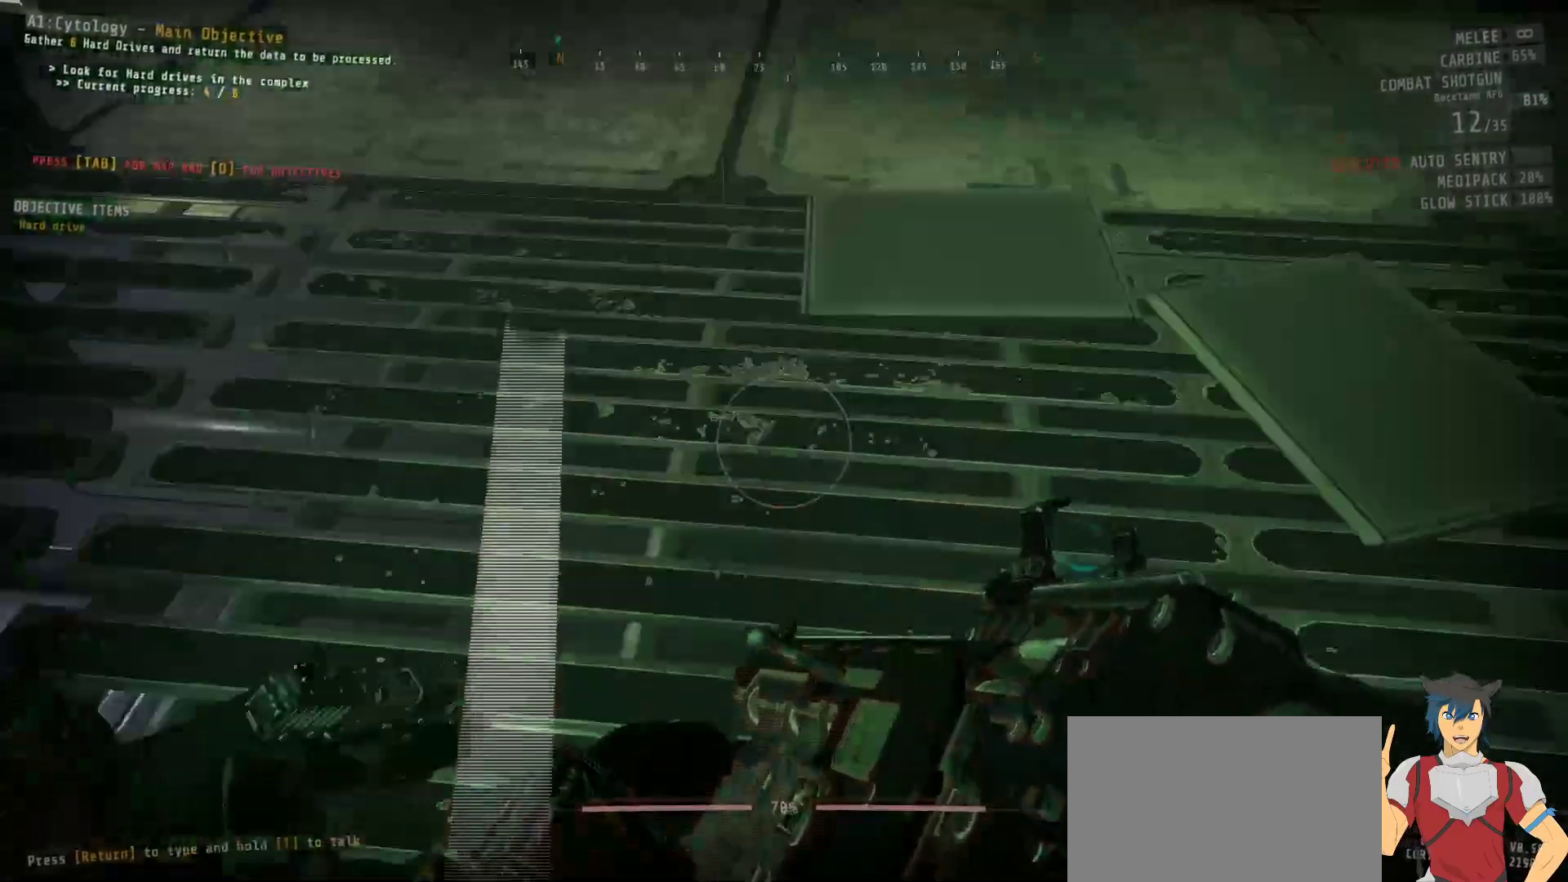
{"keys": ["w"], "mouse": [], "events": []}
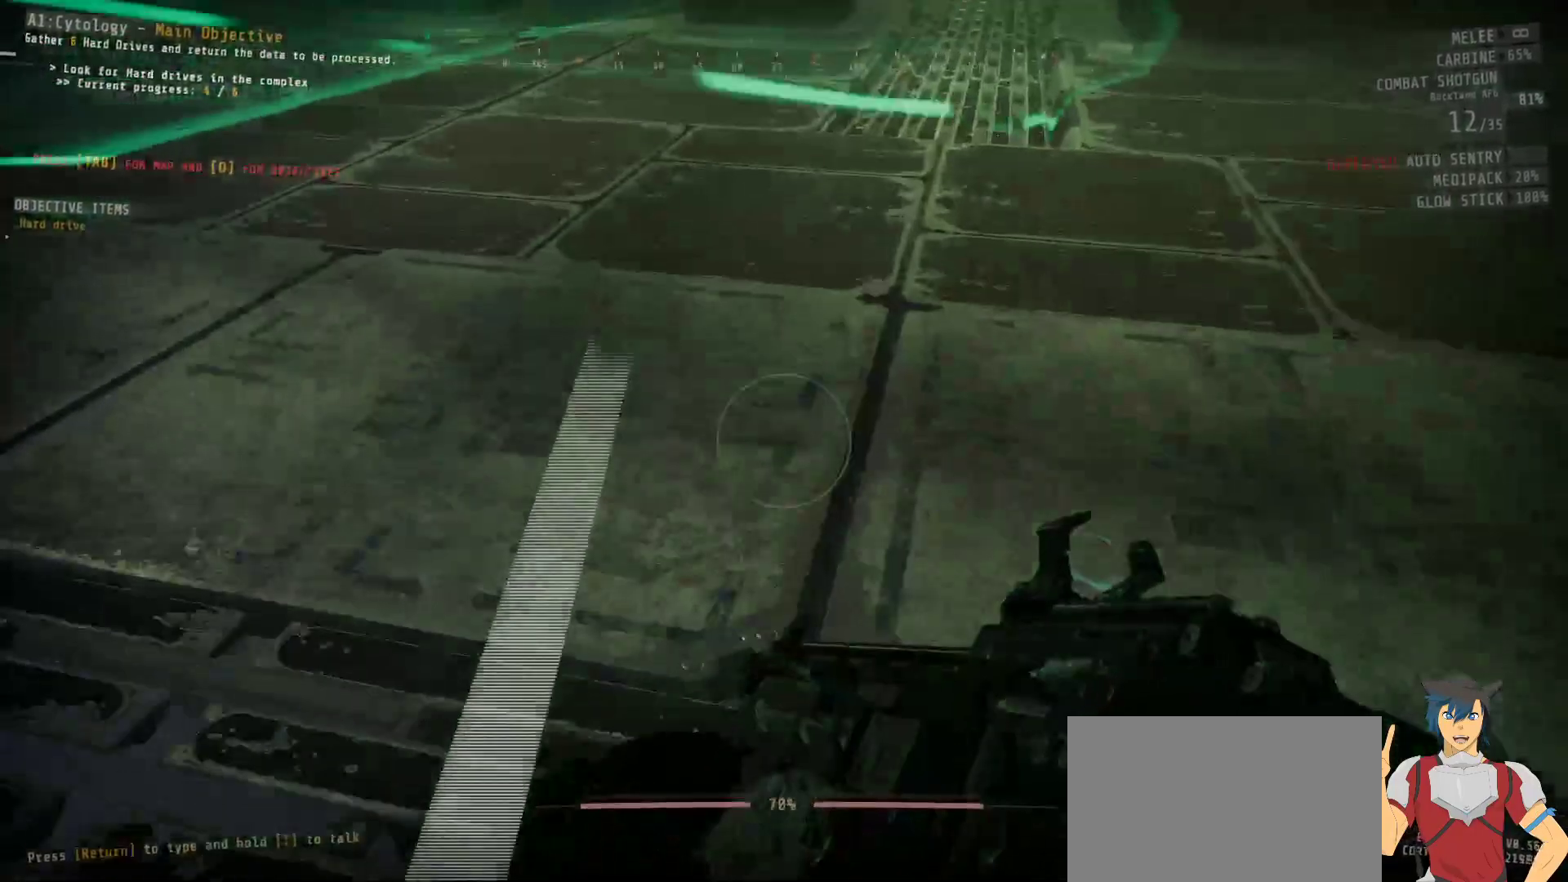
{"keys": ["w"], "mouse": [], "events": [[50, "shift", "down"], [433, "shift", "up"]]}
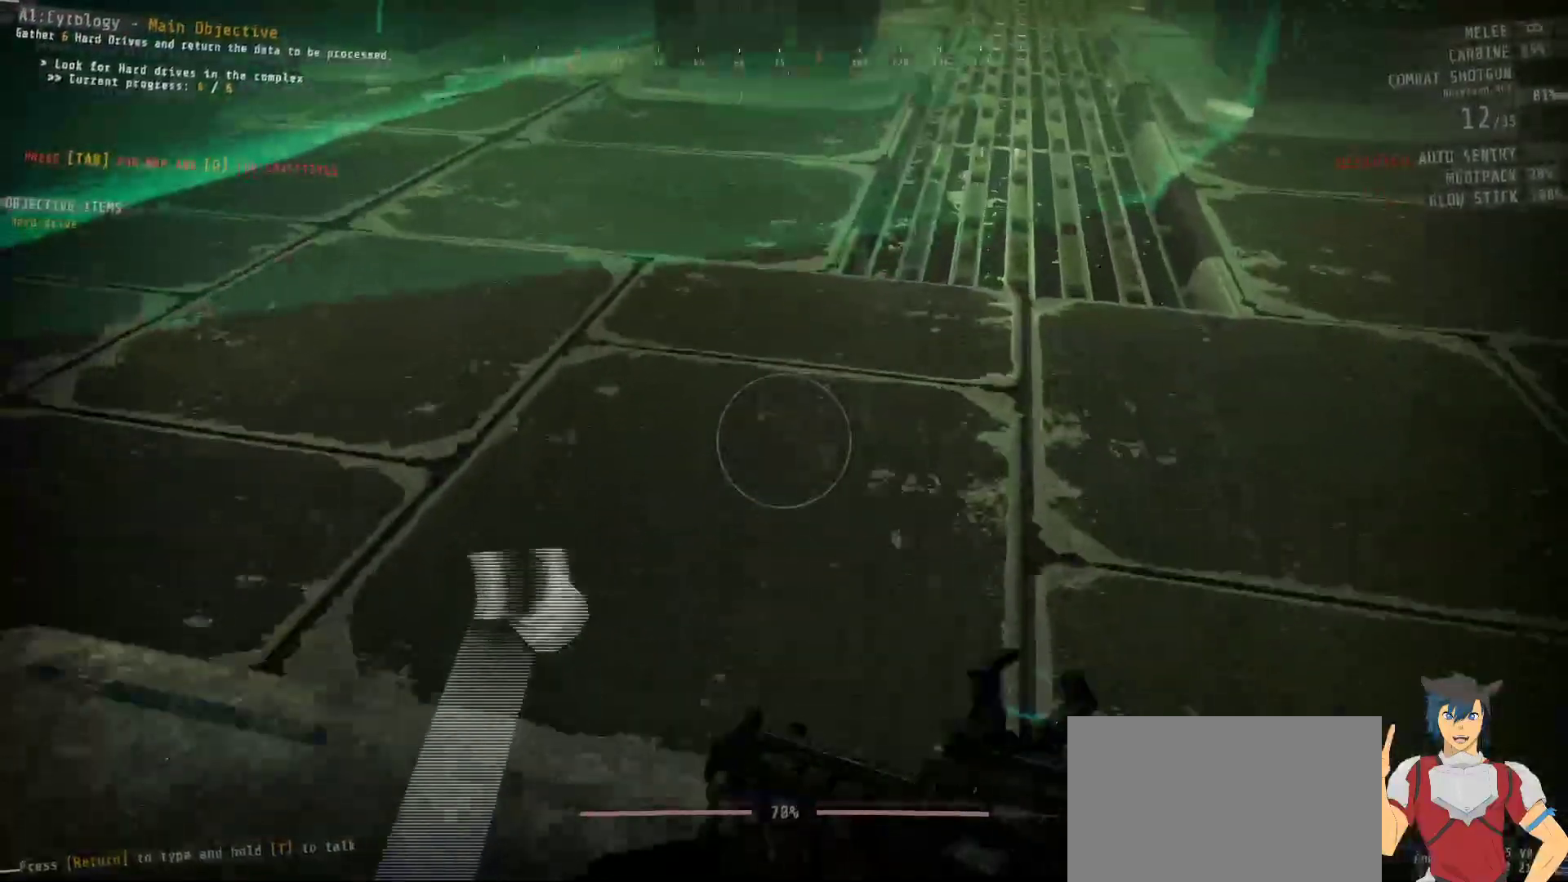
{"keys": ["w"], "mouse": [], "events": [[167, "w", "up"], [383, "d", "down"], [467, "d", "up"], [483, "w", "down"]]}
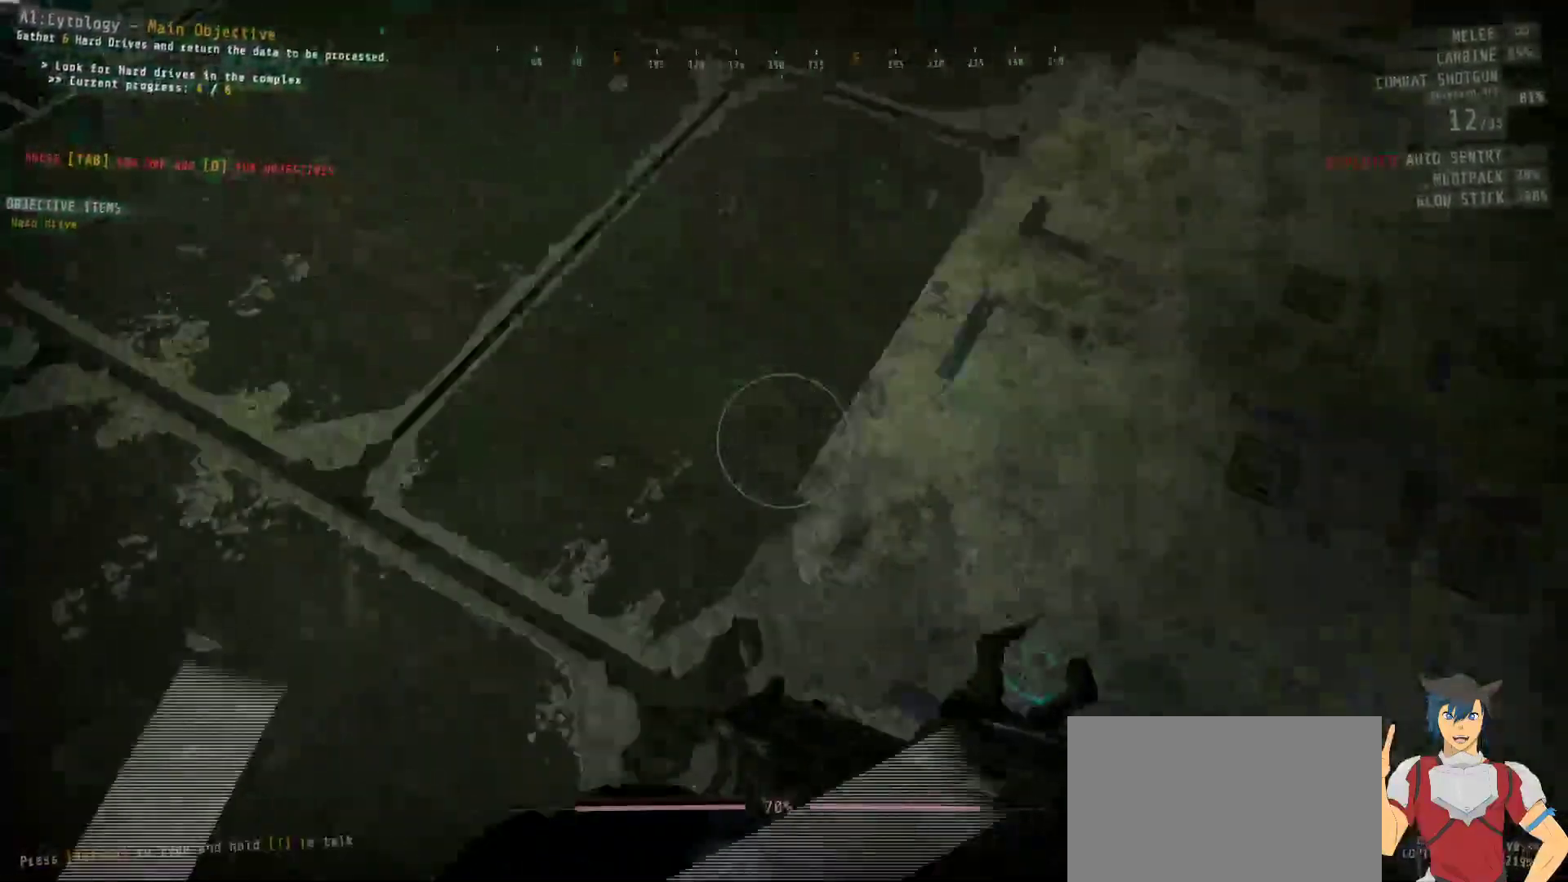
{"keys": ["shift", "w"], "mouse": [], "events": [[200, "shift", "down"]]}
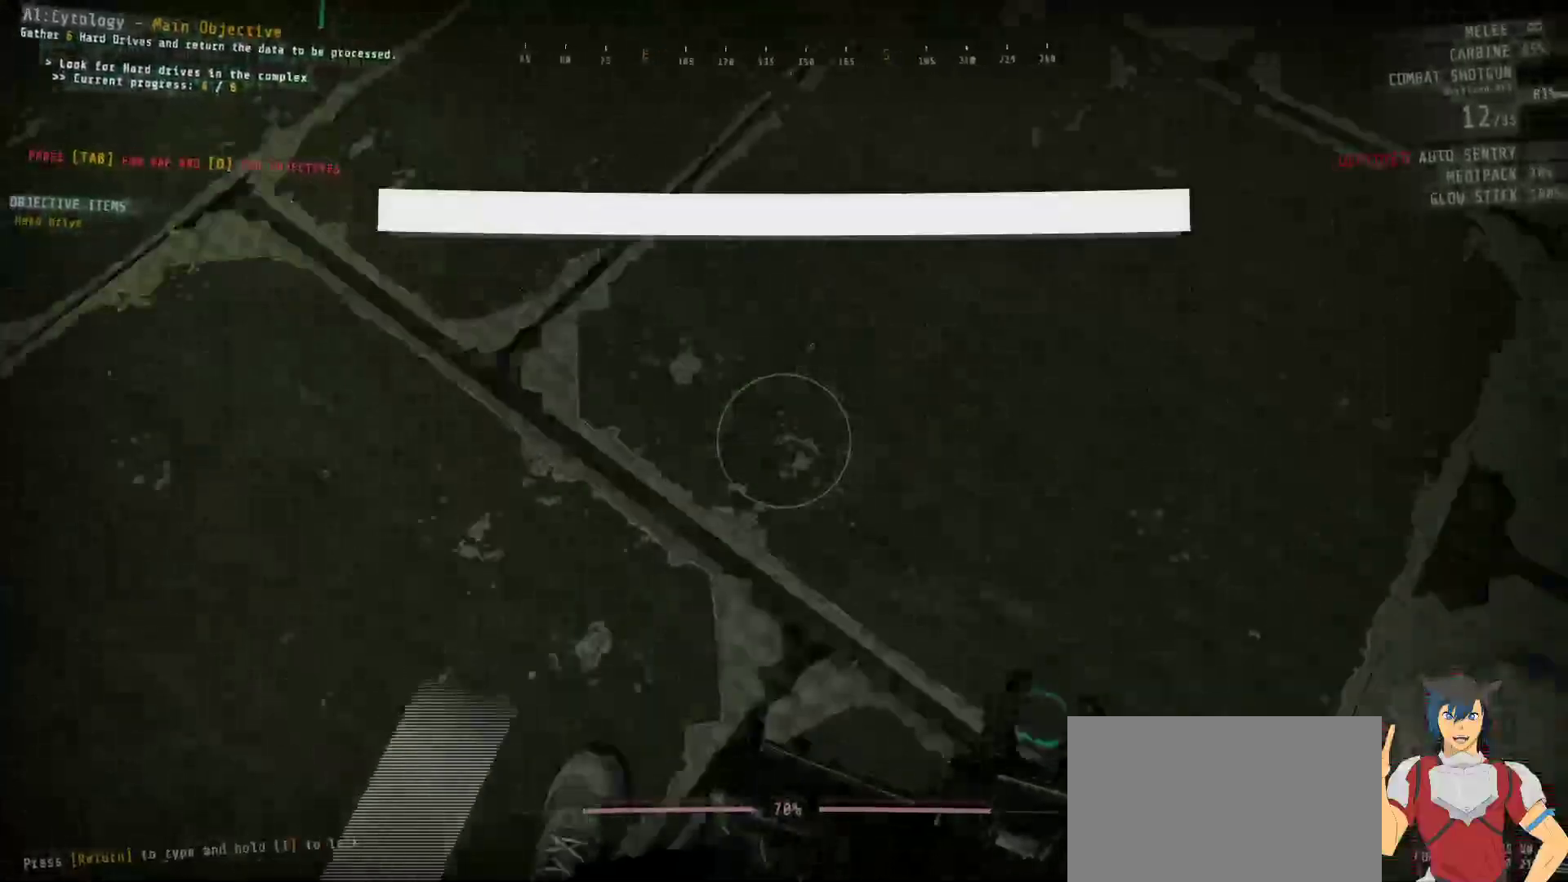
{"keys": ["w"], "mouse": [], "events": [[133, "shift", "up"], [167, "w", "up"], [200, "w", "down"]]}
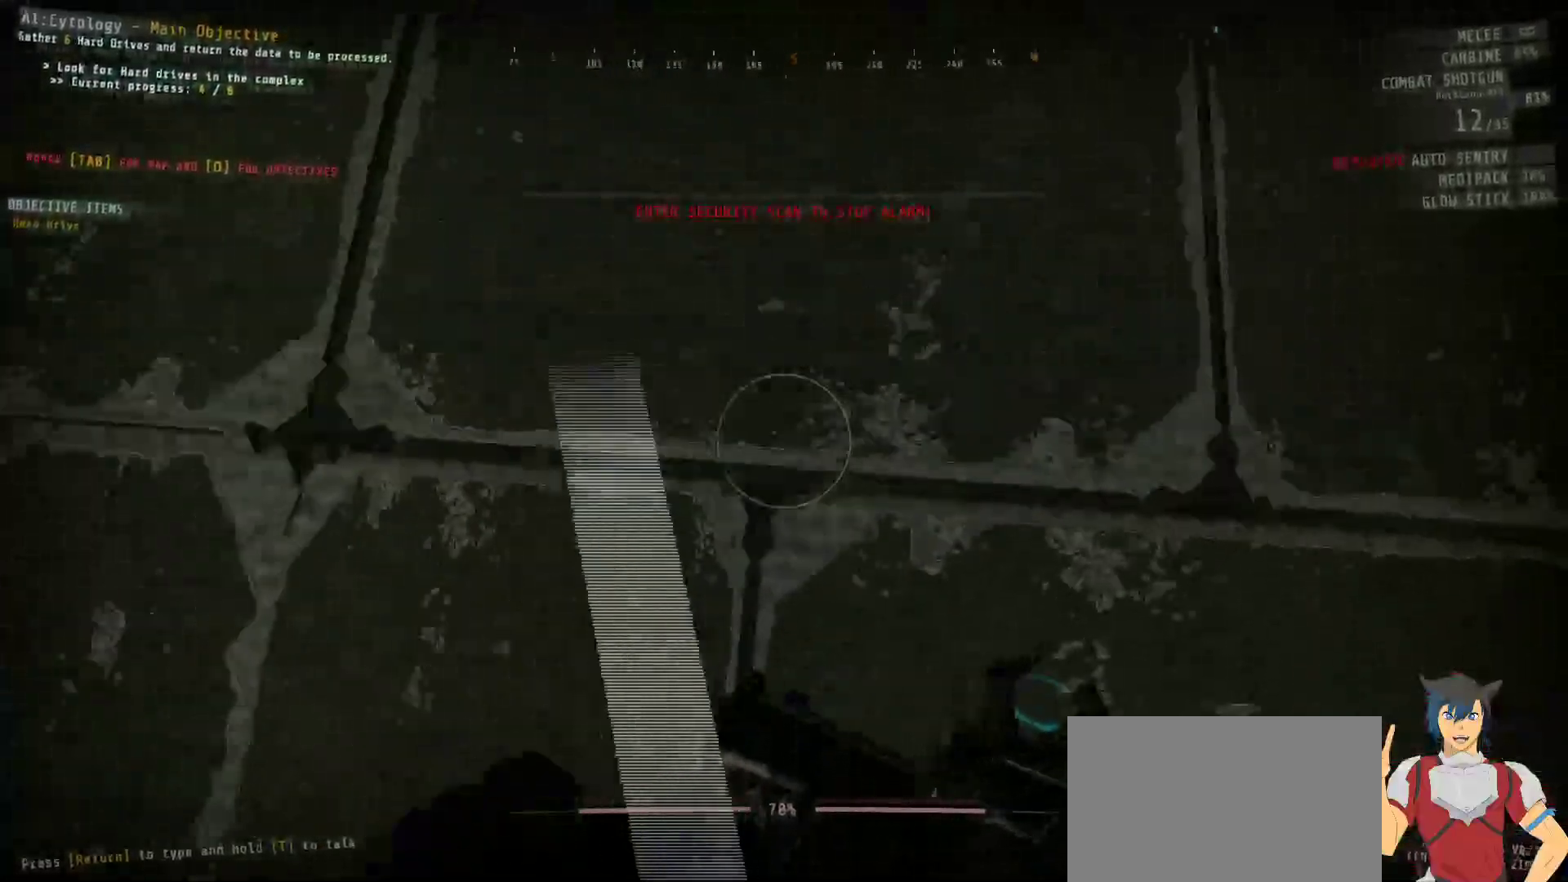
{"keys": [], "mouse": [], "events": [[233, "shift", "down"], [300, "shift", "up"], [350, "w", "up"]]}
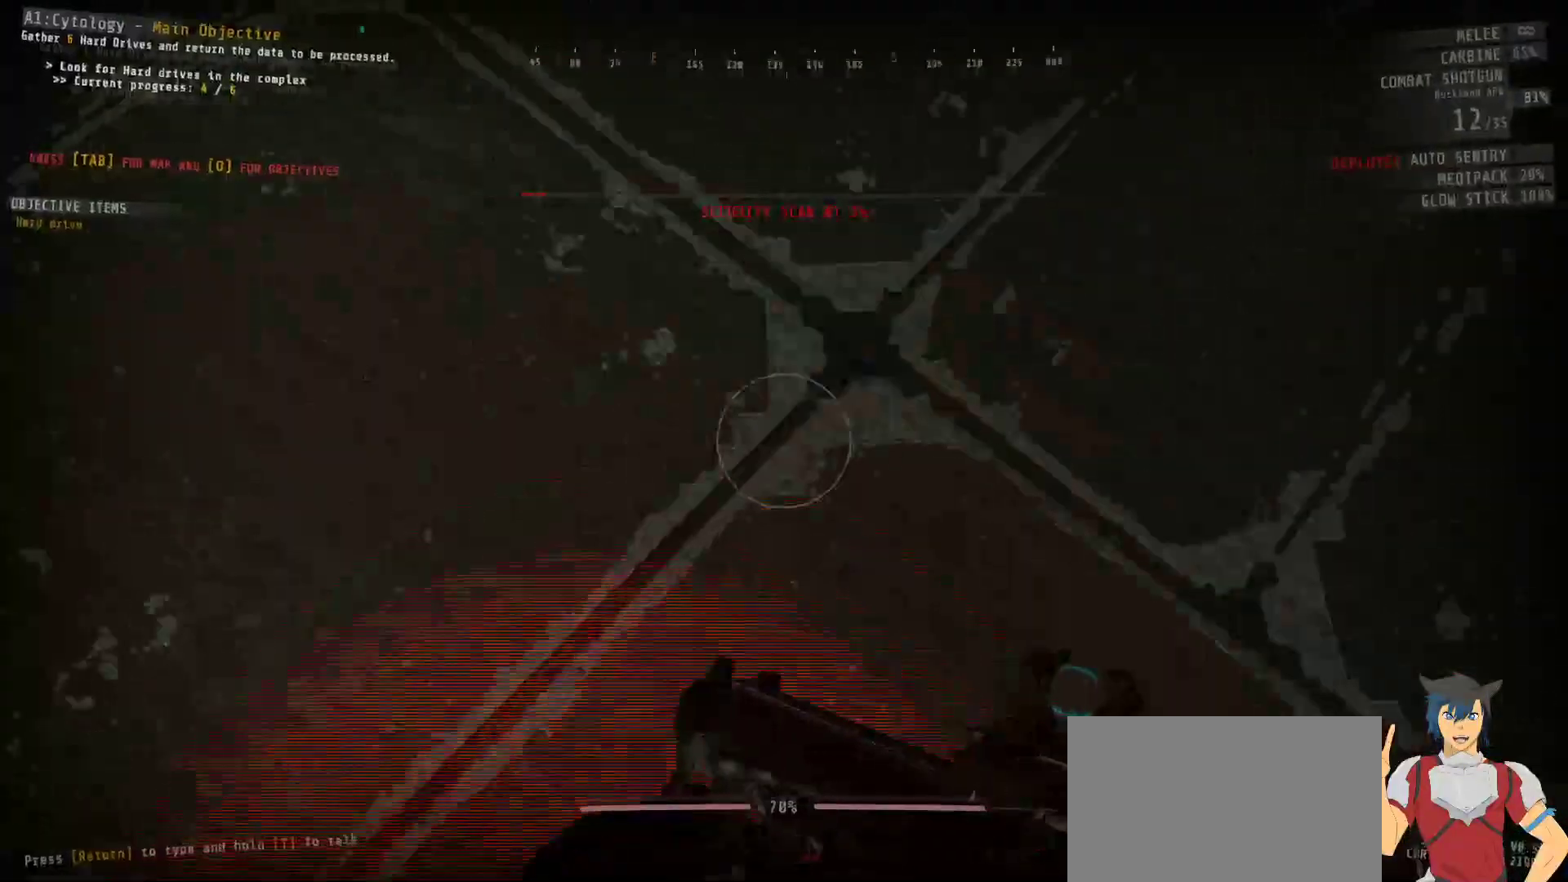
{"keys": [], "mouse": [], "events": []}
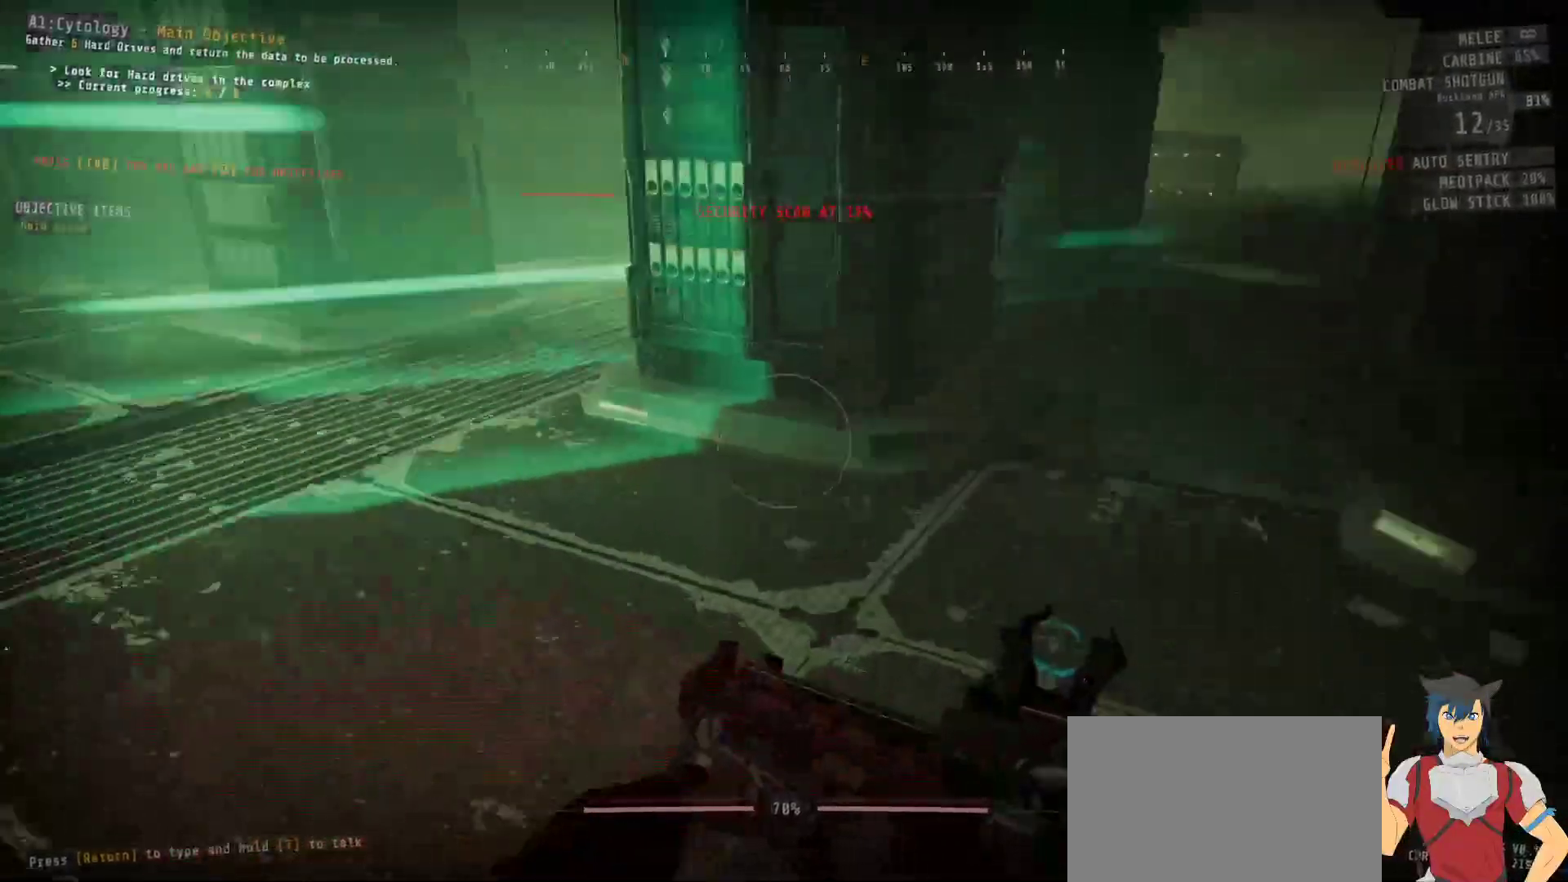
{"keys": [], "mouse": [], "events": []}
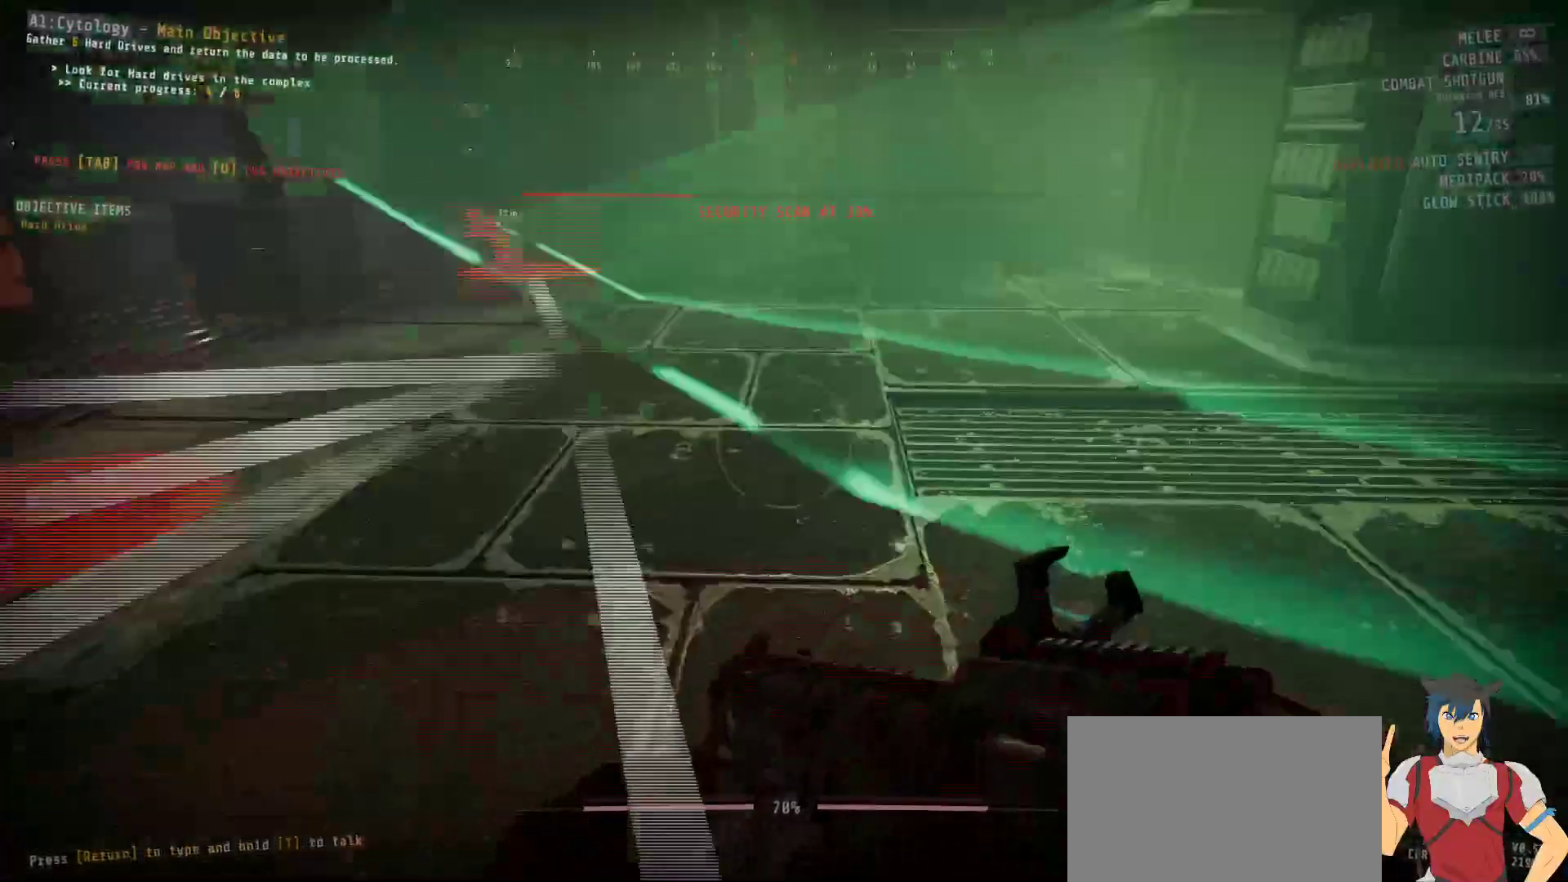
{"keys": [], "mouse": [], "events": []}
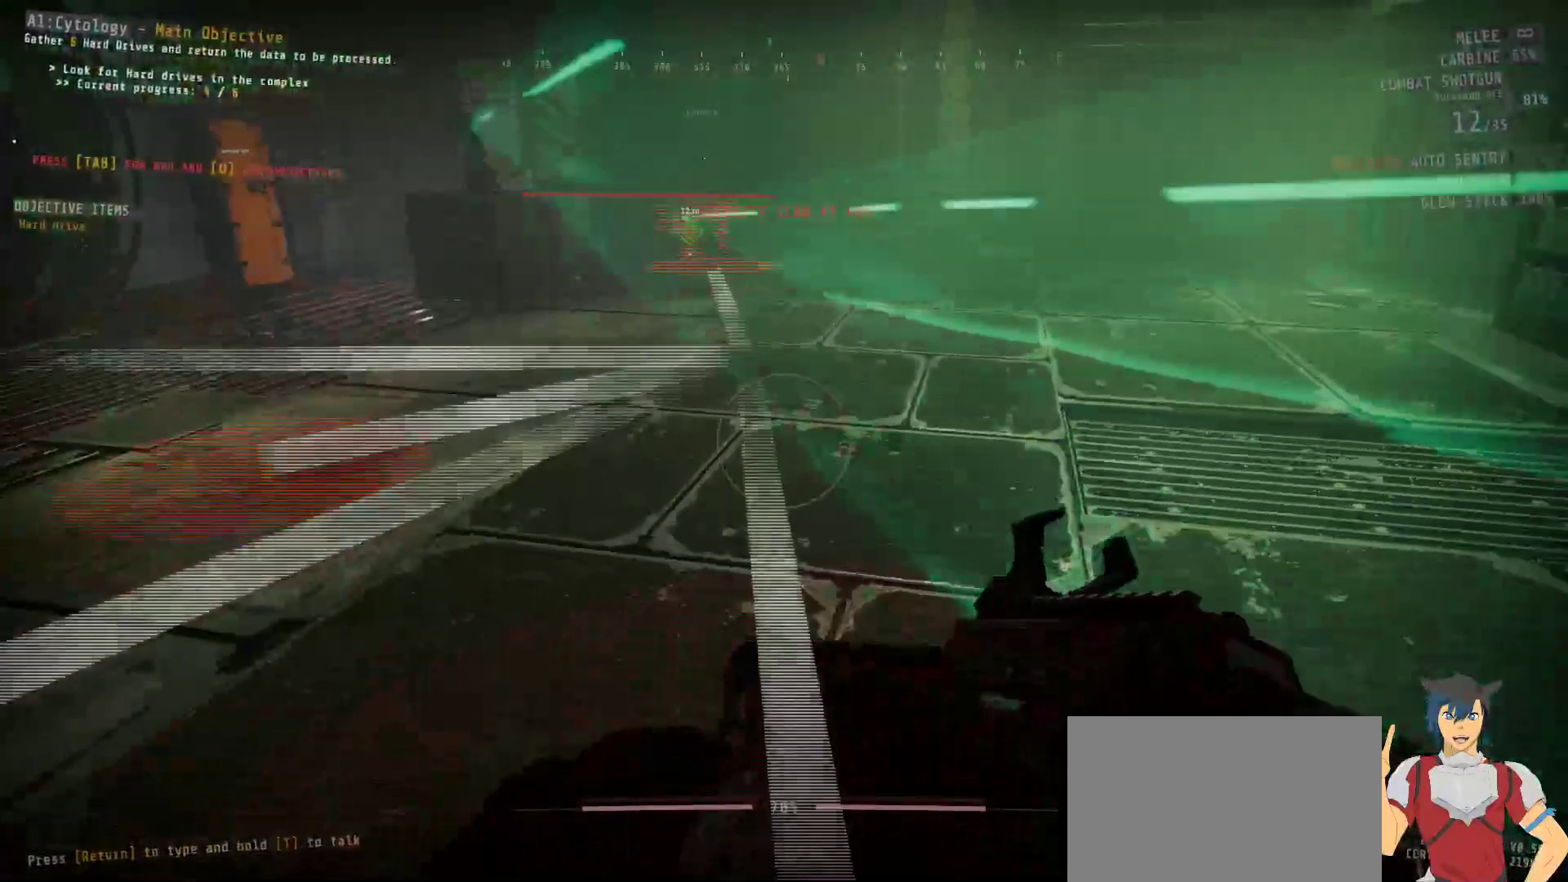
{"keys": [], "mouse": [], "events": []}
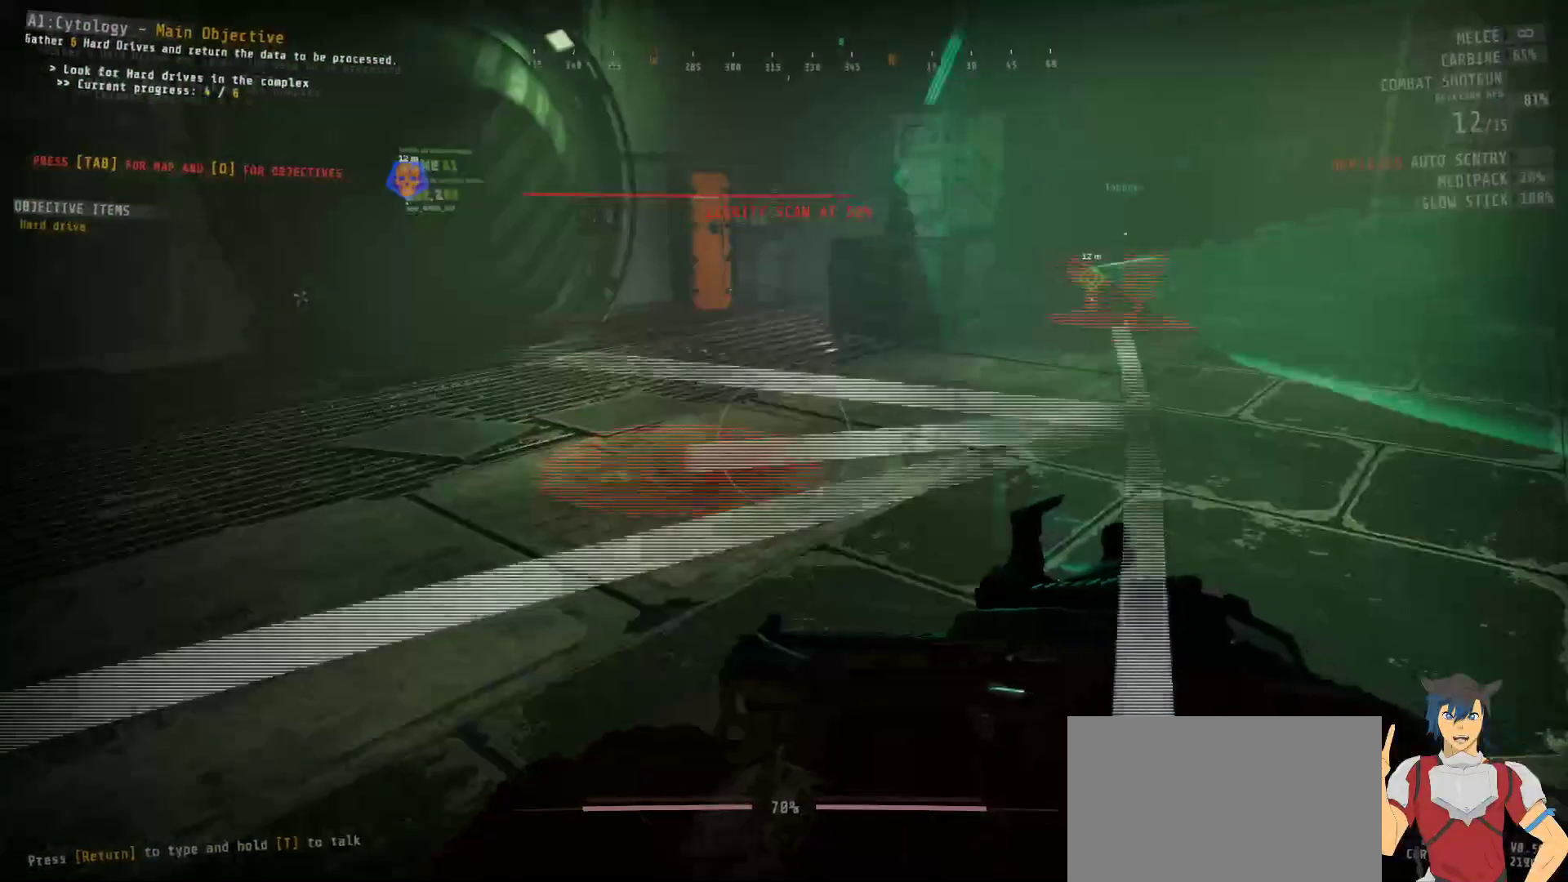
{"keys": [], "mouse": [], "events": []}
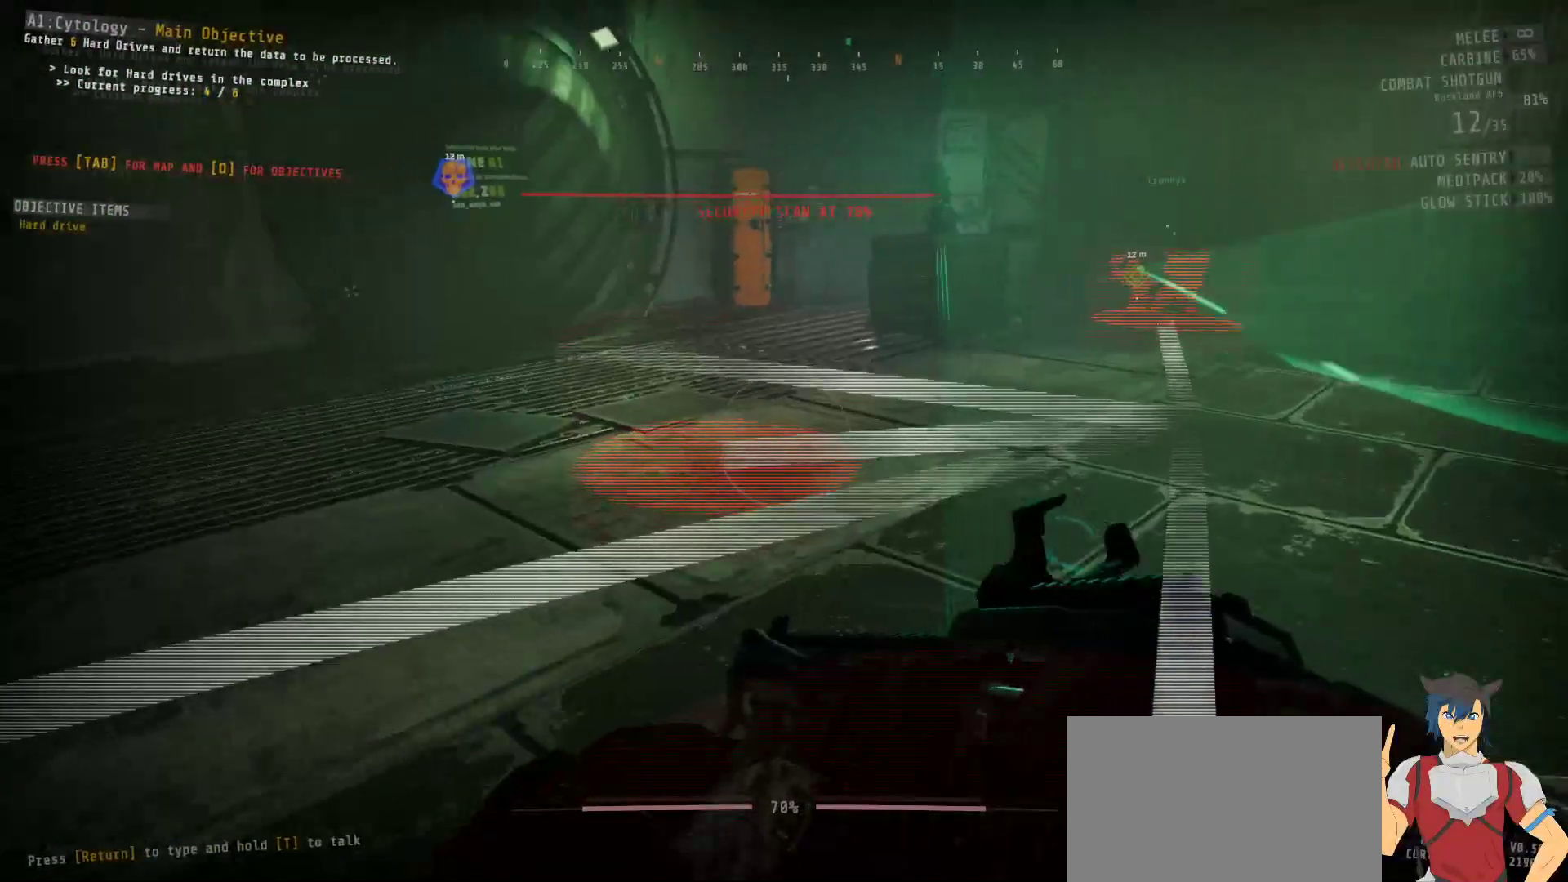
{"keys": [], "mouse": [], "events": []}
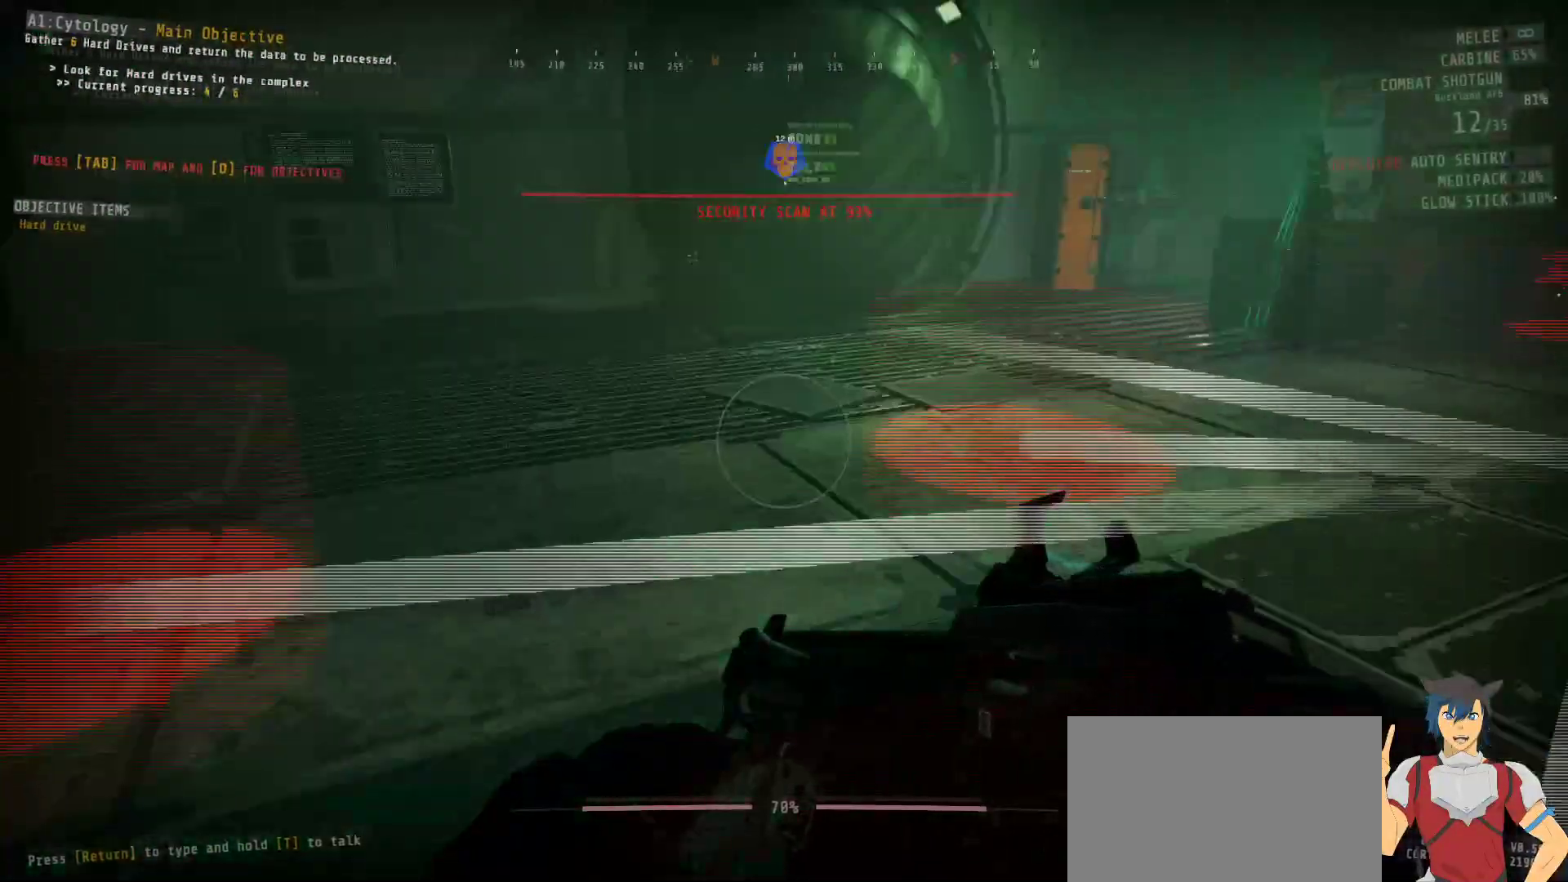
{"keys": ["shift", "w"], "mouse": [], "events": [[433, "w", "down"], [467, "shift", "down"]]}
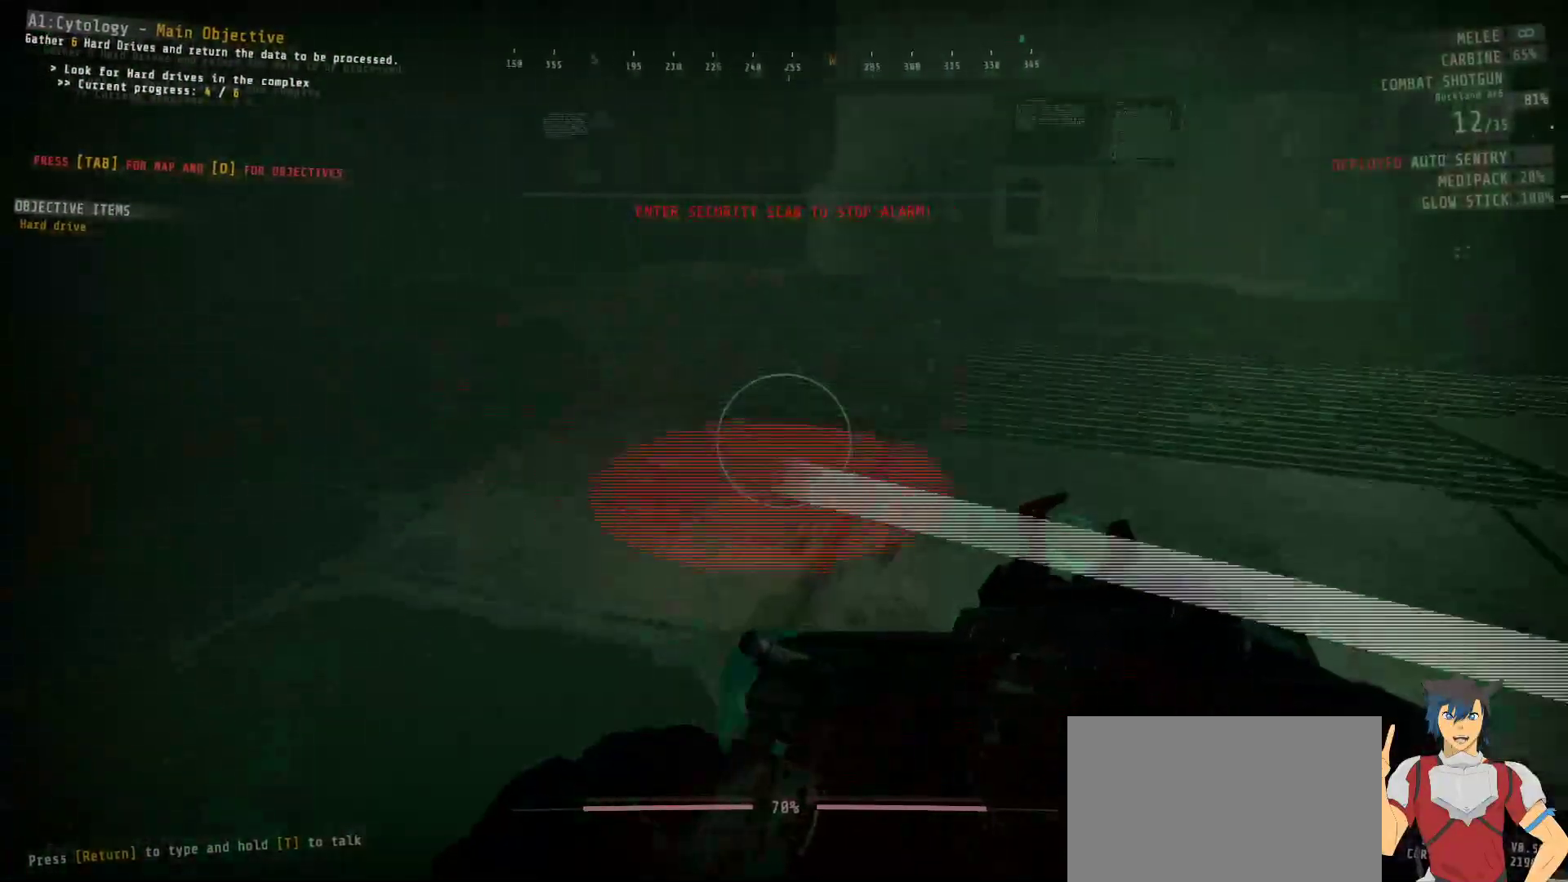
{"keys": ["shift", "w"], "mouse": [], "events": []}
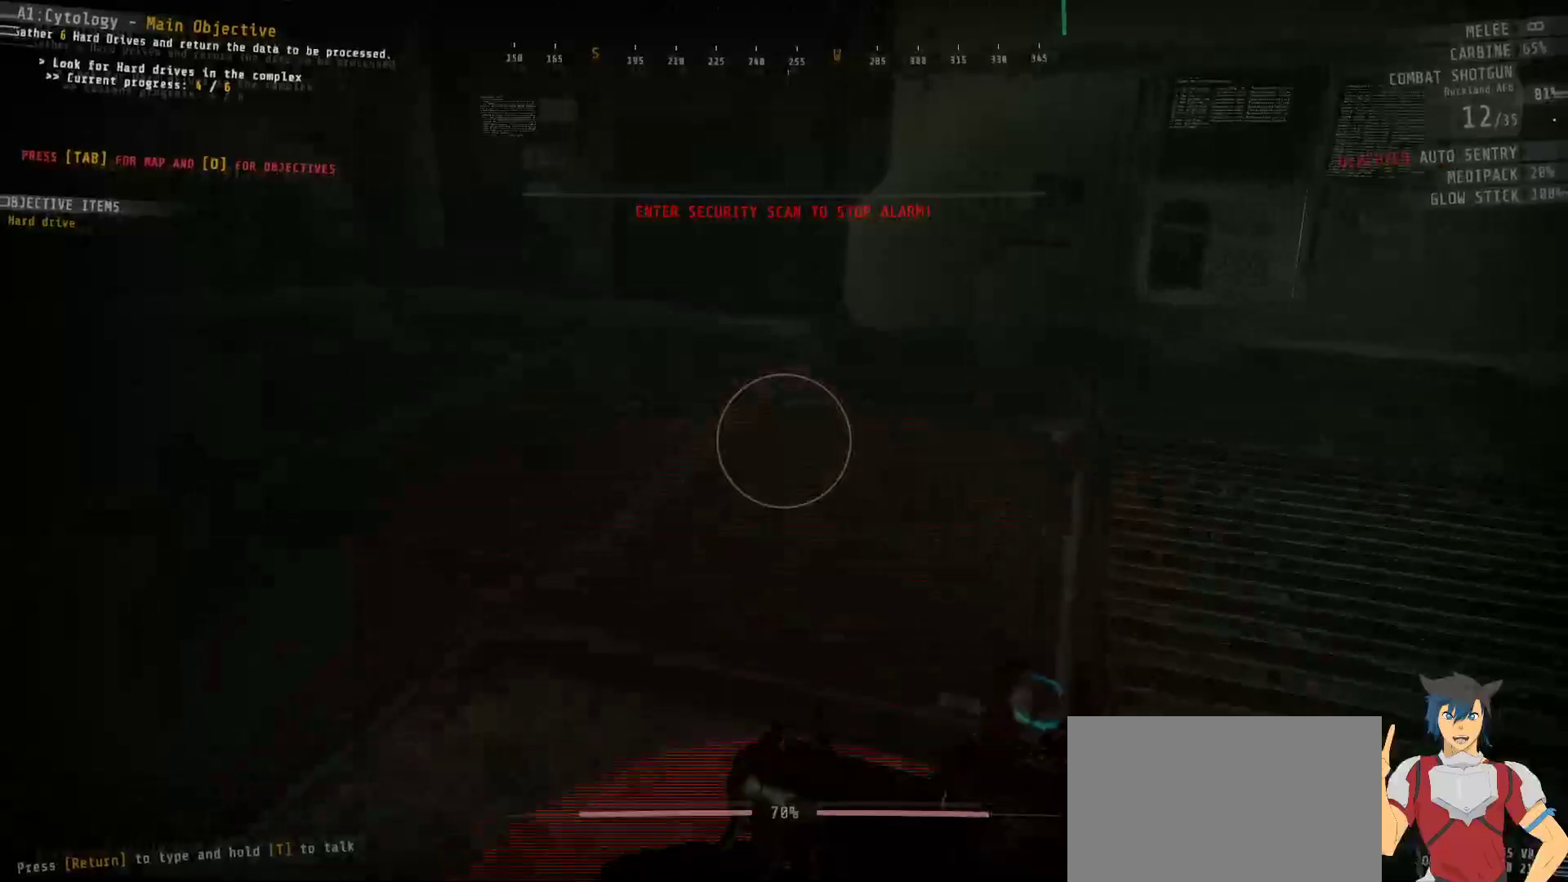
{"keys": [], "mouse": [], "events": [[100, "shift", "up"], [100, "w", "up"]]}
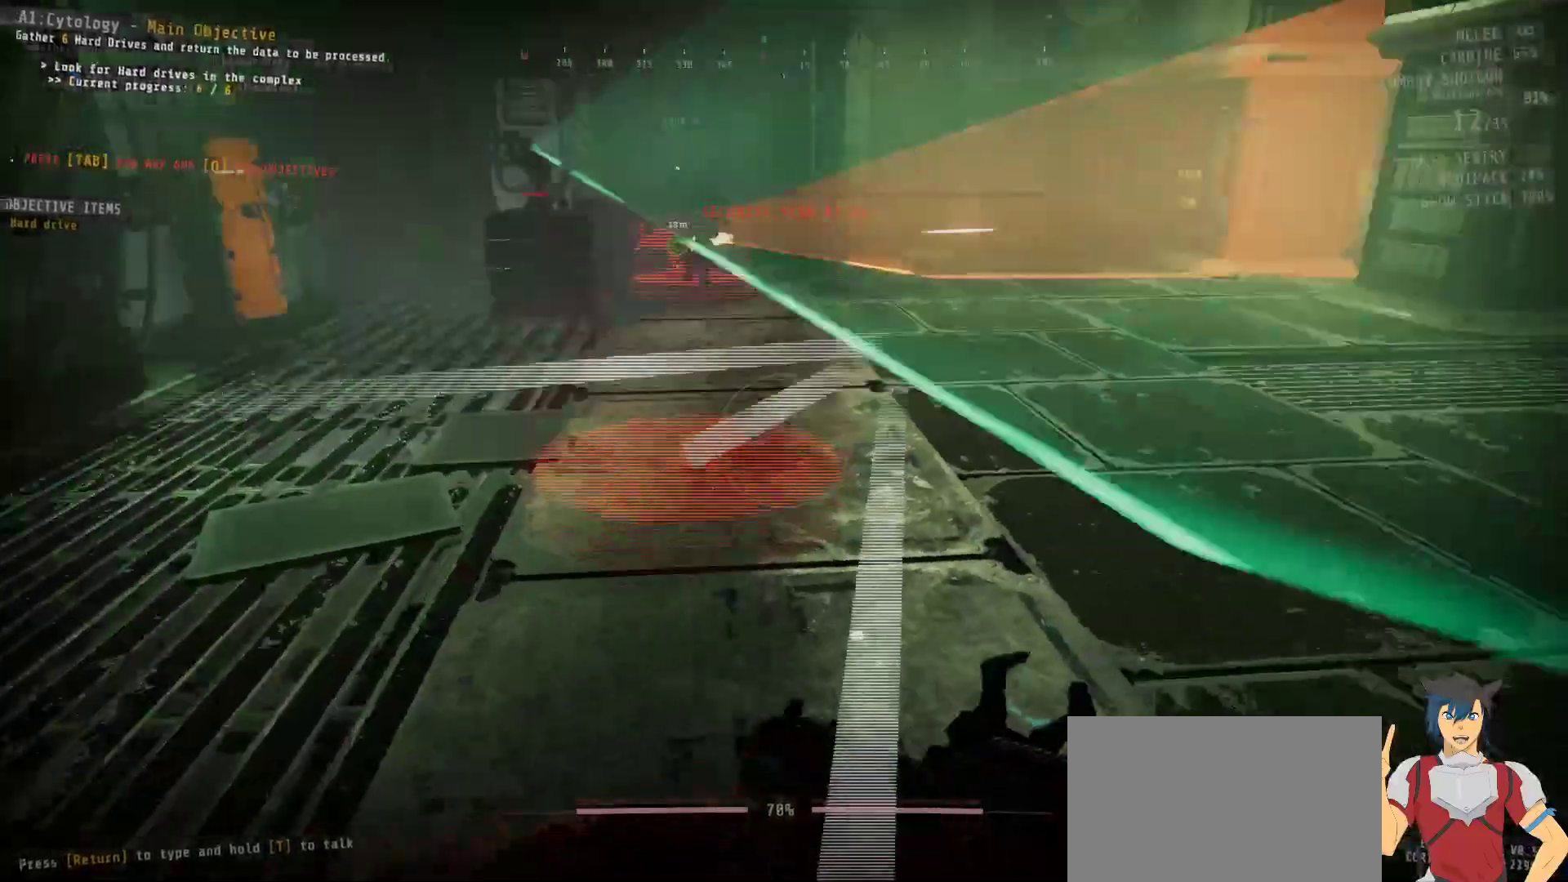
{"keys": [], "mouse": [], "events": []}
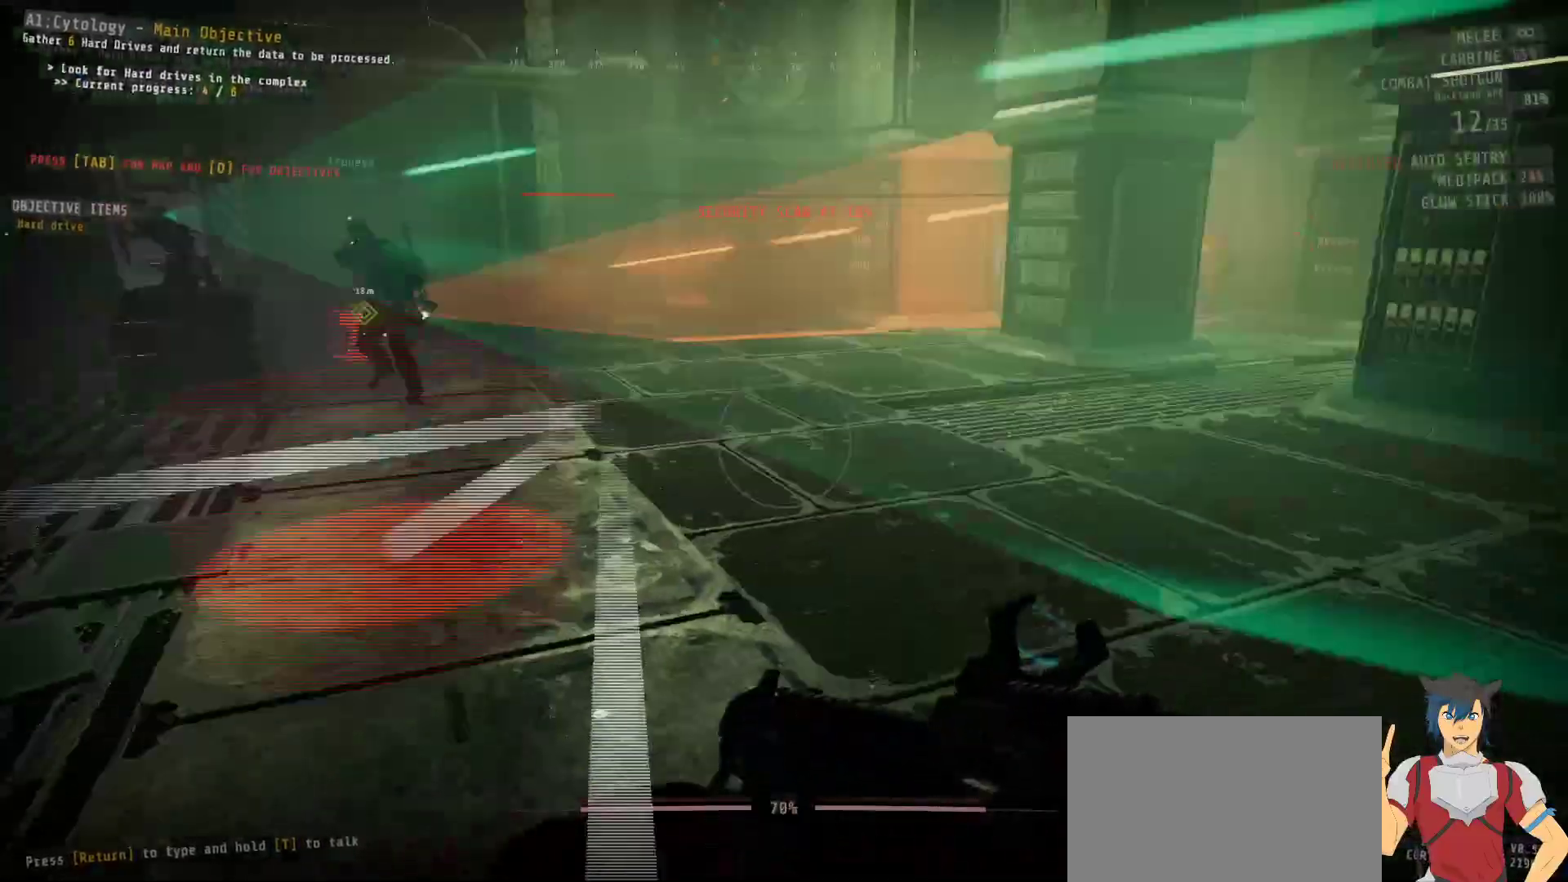
{"keys": [], "mouse": [], "events": []}